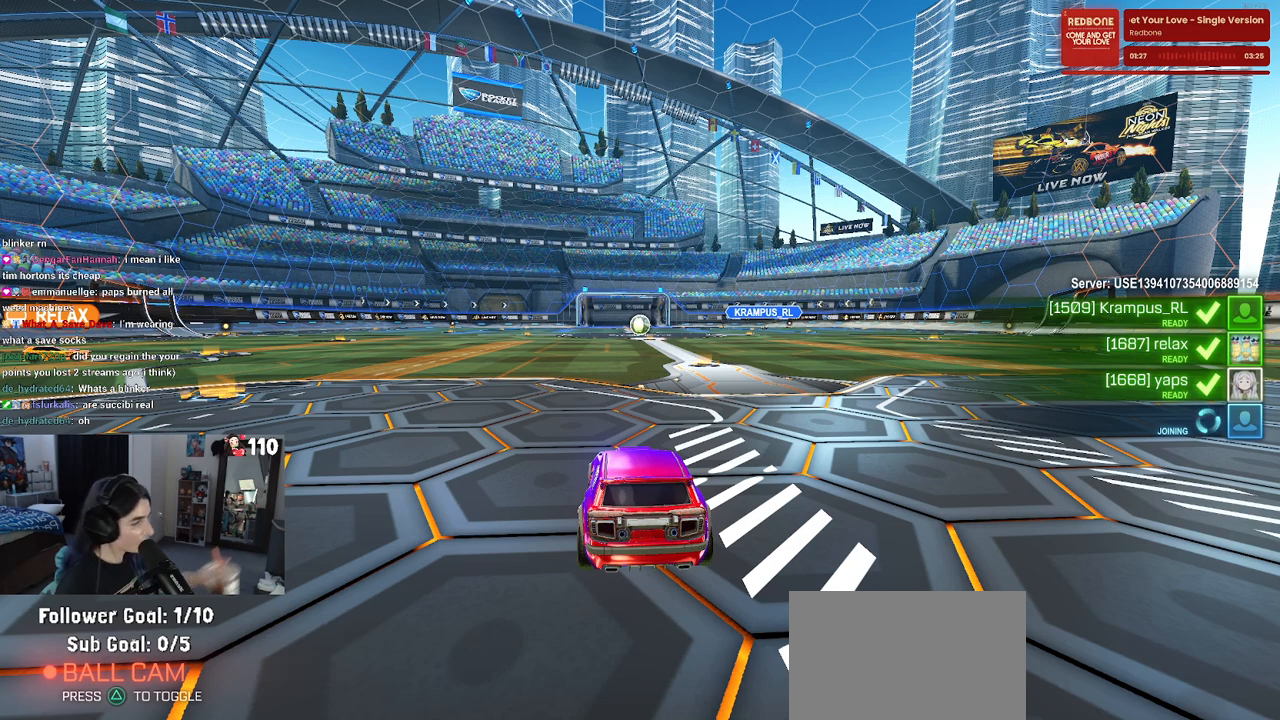
Gameplay with a controller (PlayStation layout); each line is a JSON object with the inputs held at the frame after it (dt_ms = milliseconds from this image to that frame). "events" lists button and stick changes between this image and that frame as [ms after this image, input, new state], when the widget could be followed in between. Not read: R2.
{"dt_ms": 500, "buttons": [], "left_stick": "center", "right_stick": "center", "events": []}
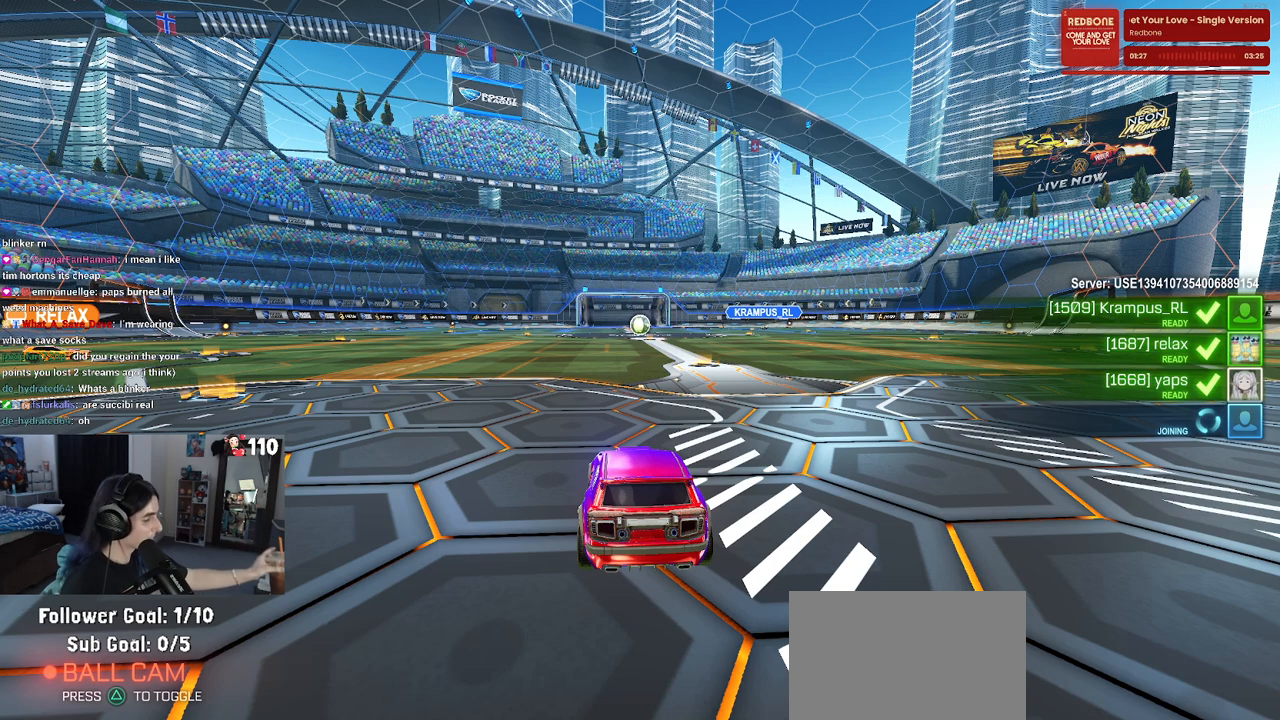
{"dt_ms": 500, "buttons": [], "left_stick": "center", "right_stick": "center", "events": []}
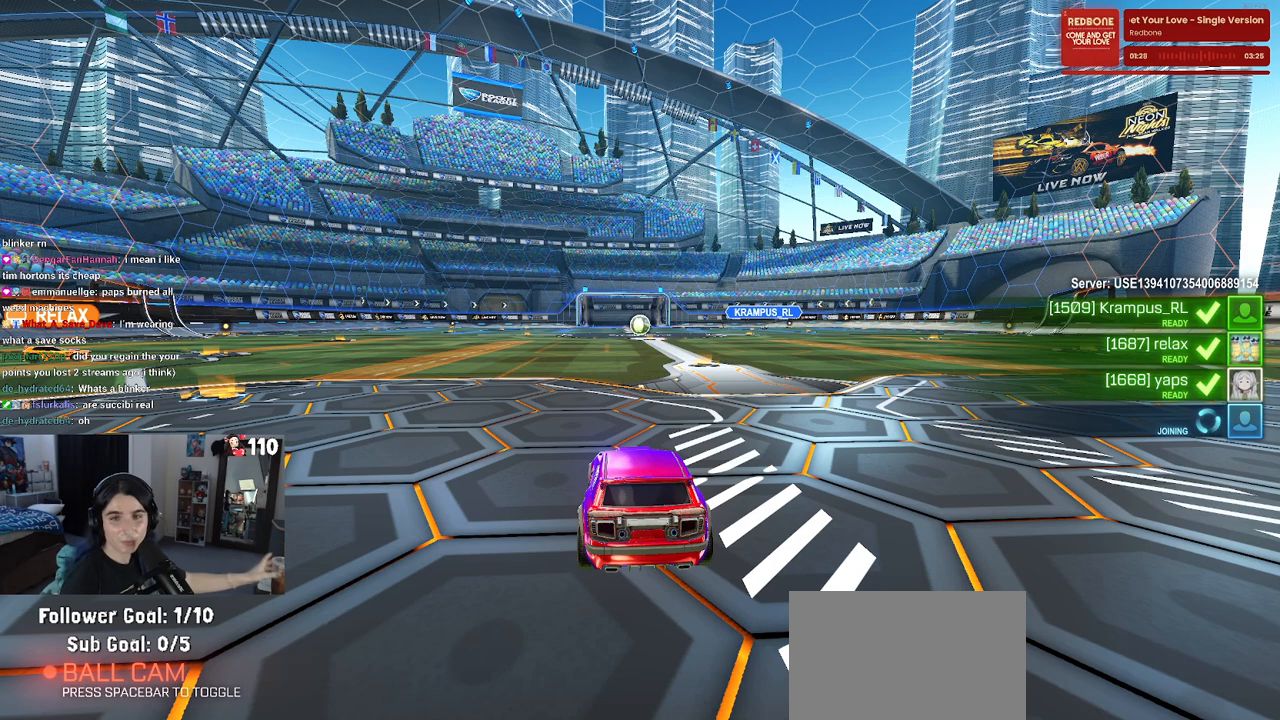
{"dt_ms": 500, "buttons": [], "left_stick": "center", "right_stick": "center", "events": []}
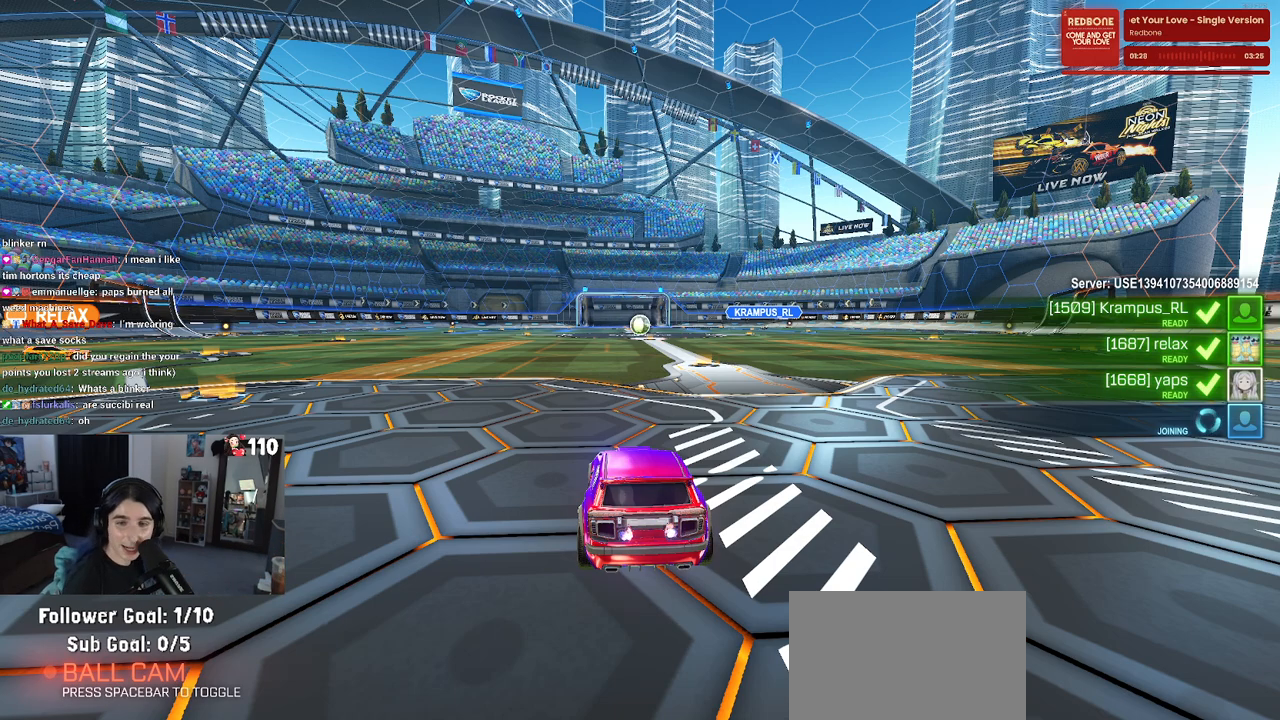
{"dt_ms": 500, "buttons": [], "left_stick": "center", "right_stick": "center", "events": []}
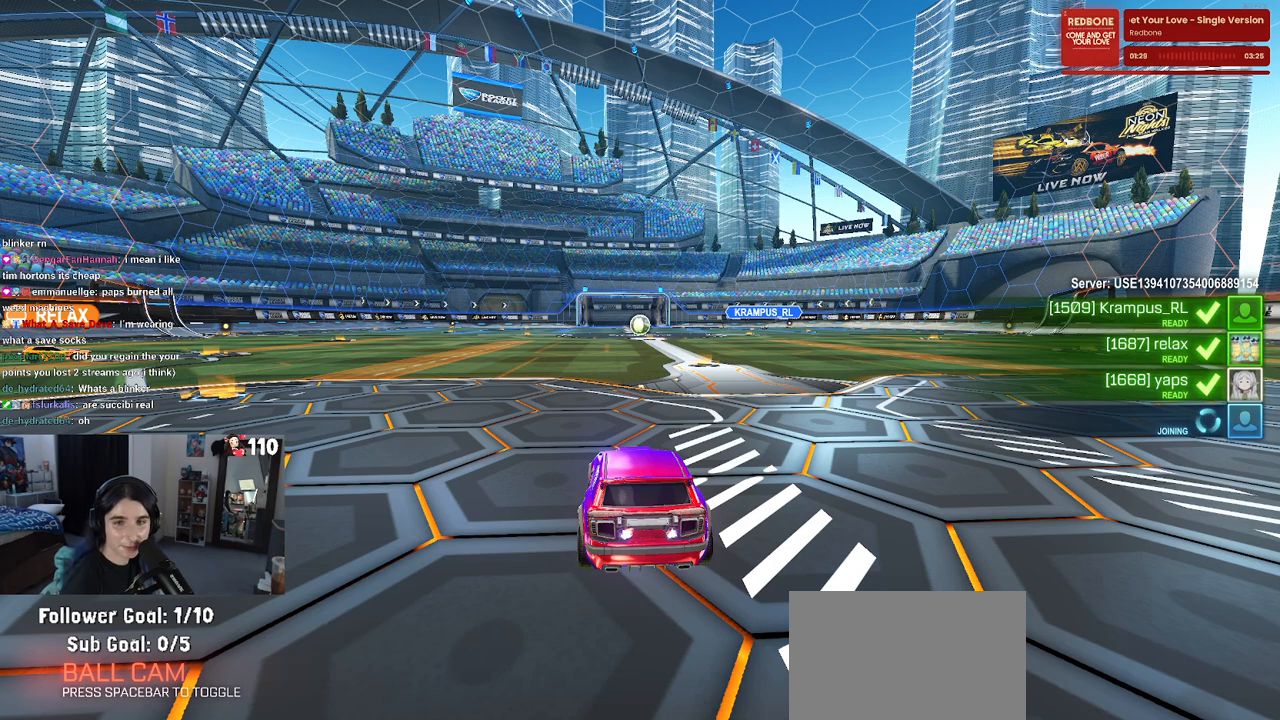
{"dt_ms": 500, "buttons": [], "left_stick": "center", "right_stick": "center", "events": []}
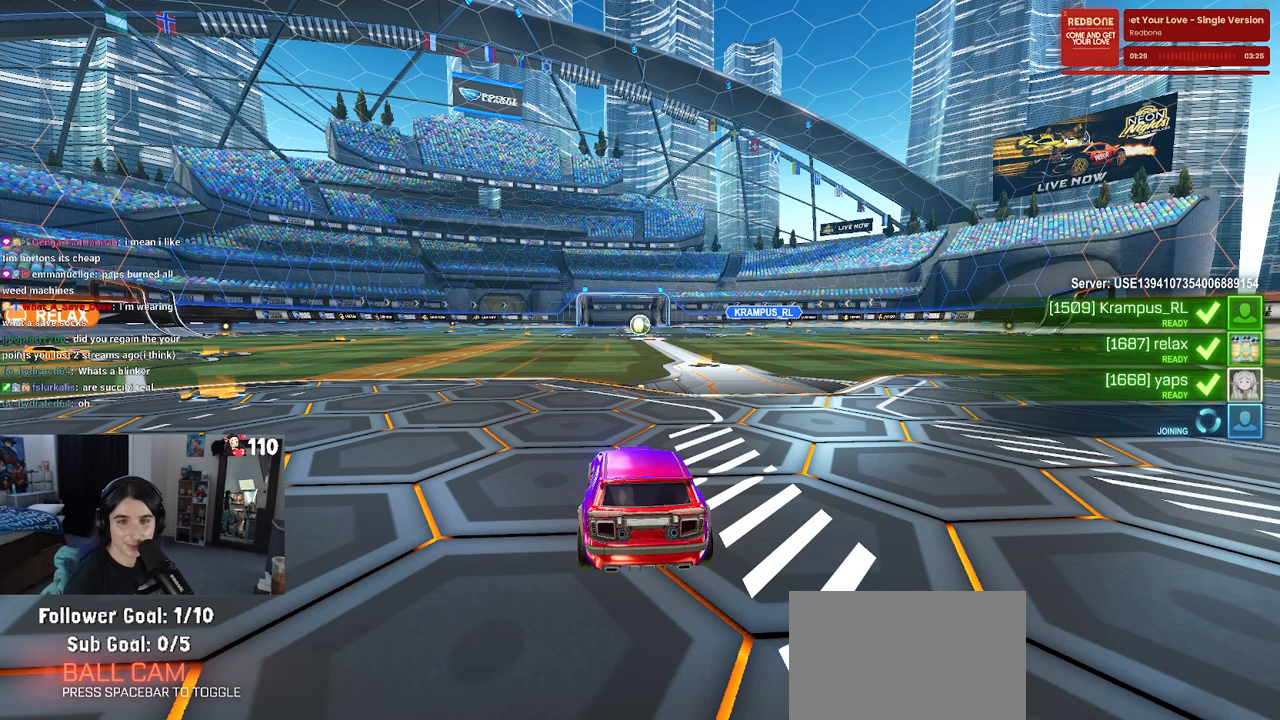
{"dt_ms": 500, "buttons": [], "left_stick": "center", "right_stick": "center", "events": []}
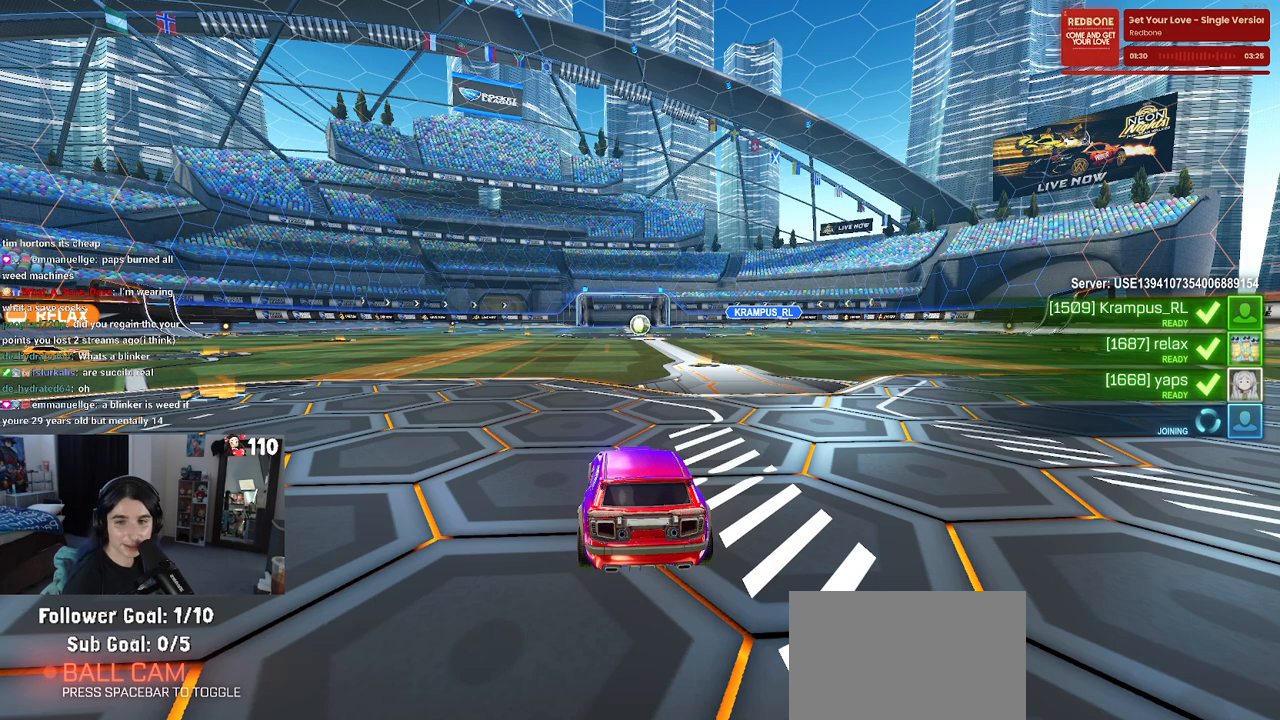
{"dt_ms": 500, "buttons": [], "left_stick": "center", "right_stick": "center", "events": [[200, "CROSS", "down"], [233, "CROSS", "up"], [317, "CROSS", "down"], [433, "CROSS", "up"]]}
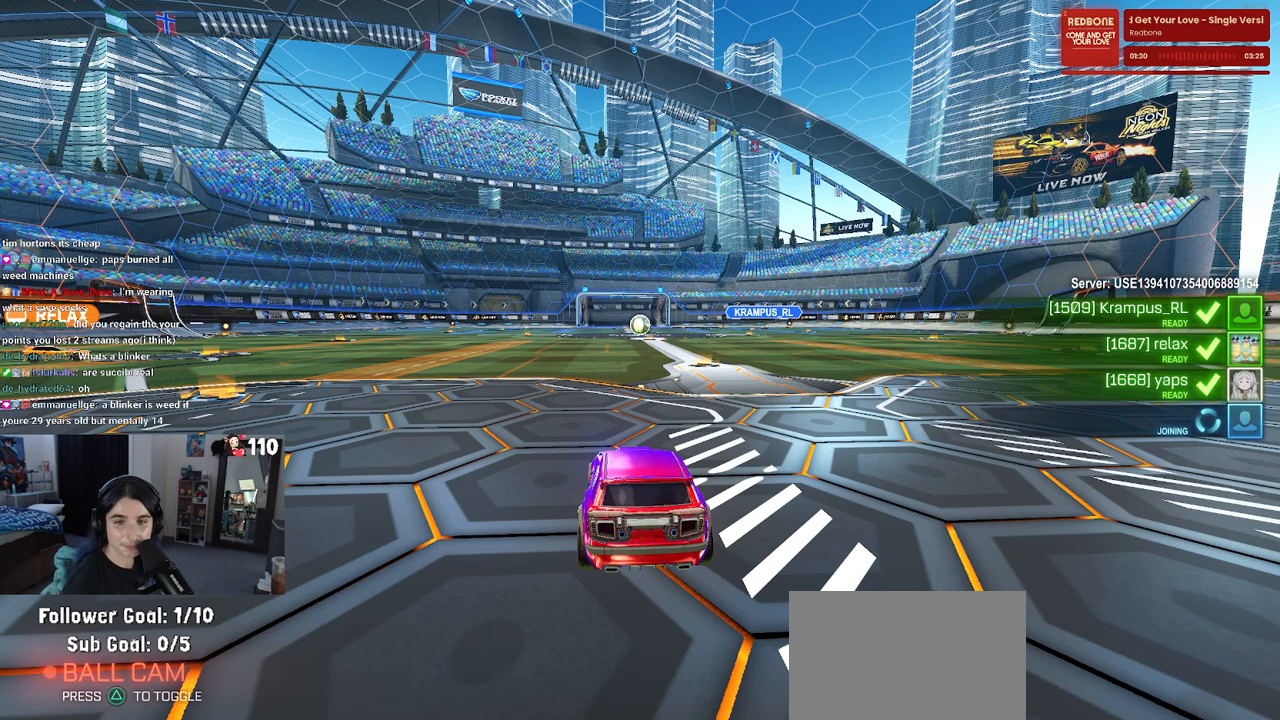
{"dt_ms": 500, "buttons": [], "left_stick": "center", "right_stick": "center", "events": [[33, "CROSS", "down"], [183, "CROSS", "up"], [333, "CROSS", "down"], [450, "CROSS", "up"]]}
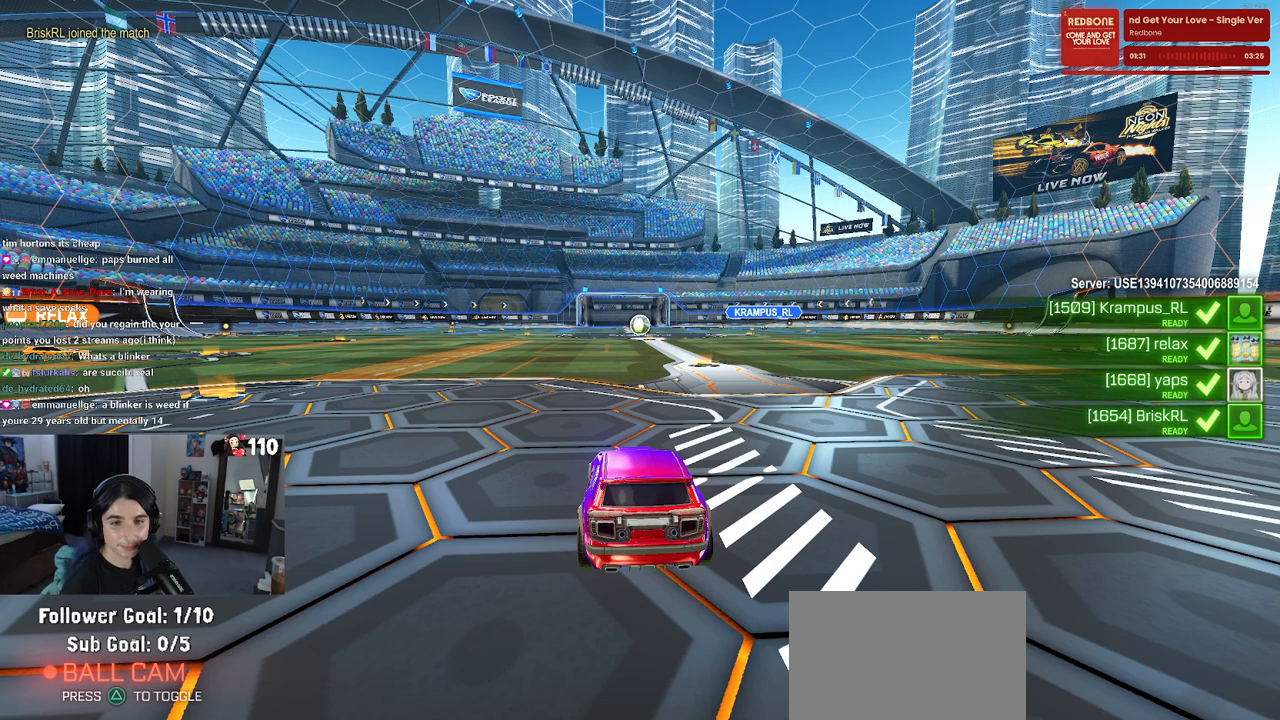
{"dt_ms": 500, "buttons": [], "left_stick": "center", "right_stick": "center", "events": []}
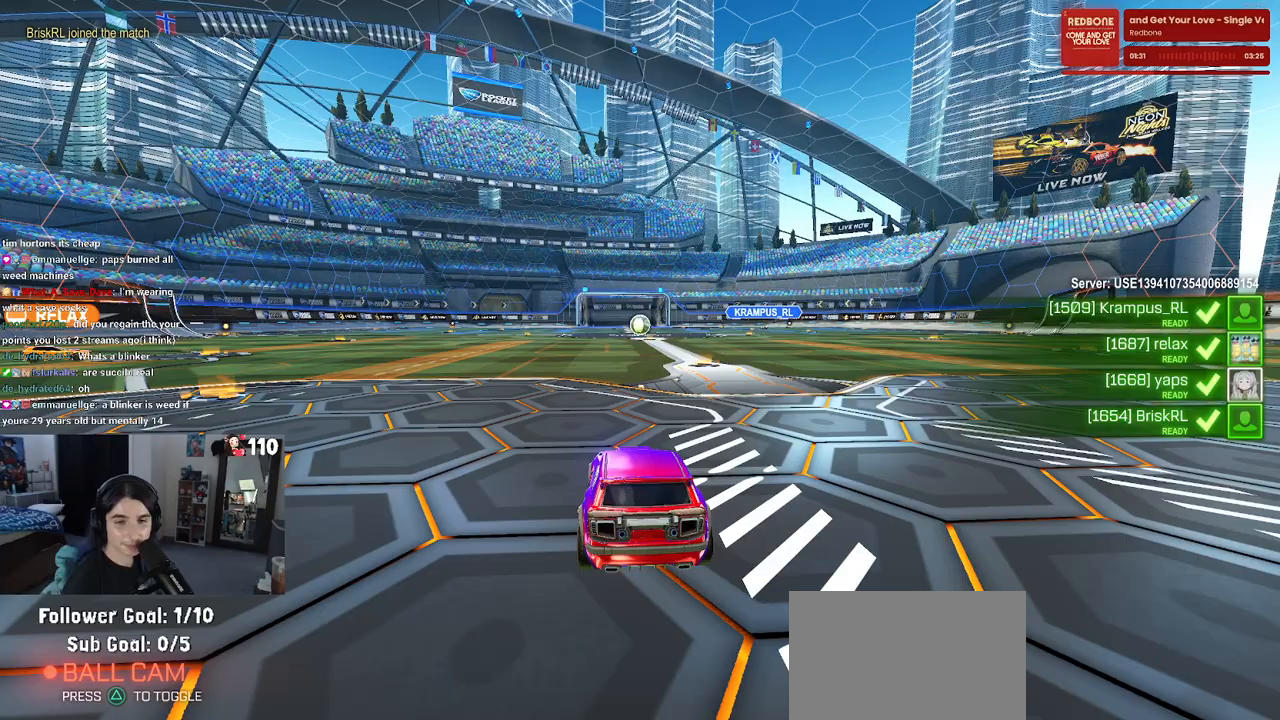
{"dt_ms": 500, "buttons": [], "left_stick": "center", "right_stick": "center", "events": []}
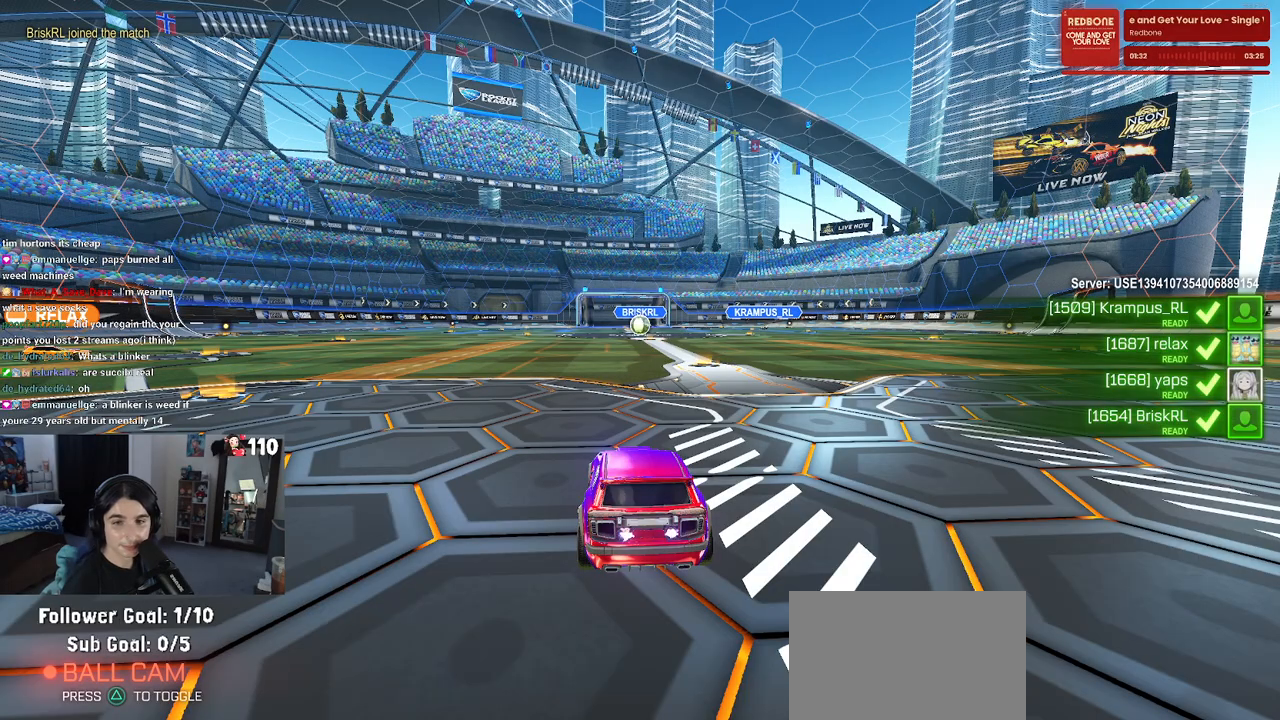
{"dt_ms": 500, "buttons": ["R3"], "left_stick": "center", "right_stick": "center", "events": [[483, "R3", "down"]]}
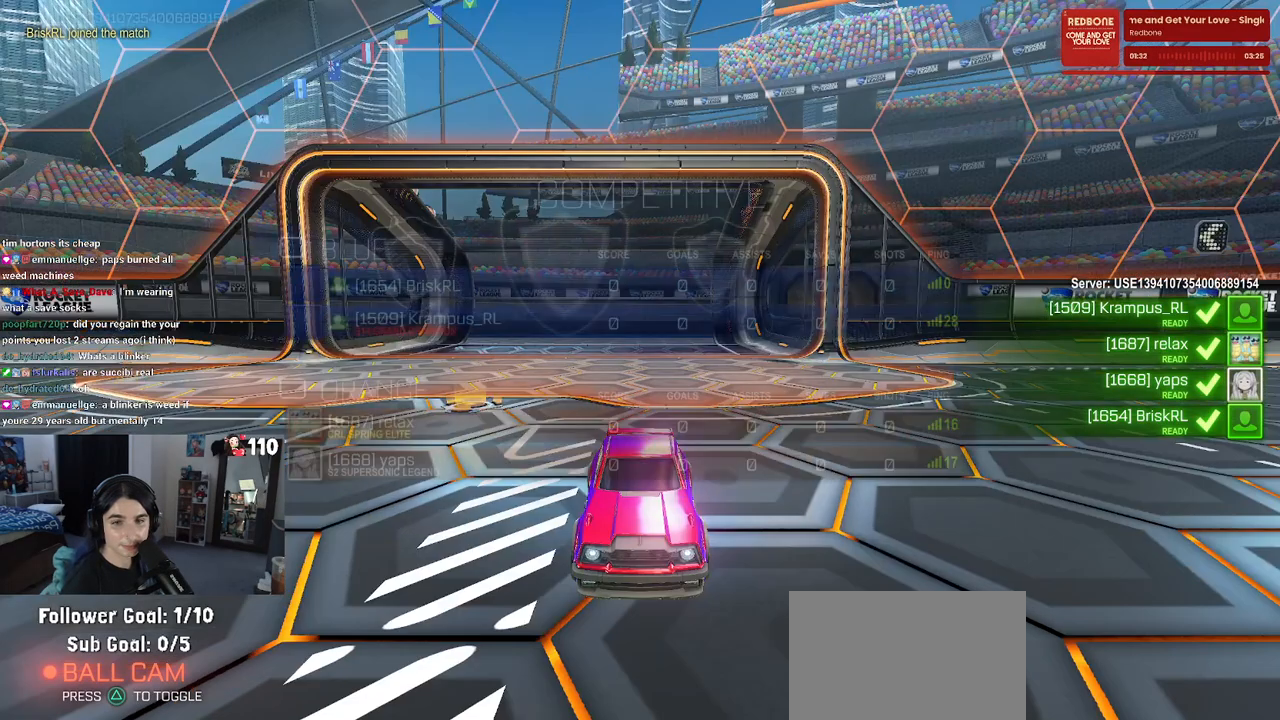
{"dt_ms": 500, "buttons": ["R3"], "left_stick": "center", "right_stick": "center", "events": [[33, "R3", "up"], [133, "R3", "down"], [183, "R3", "up"], [250, "R3", "down"], [333, "R3", "up"], [400, "R3", "down"]]}
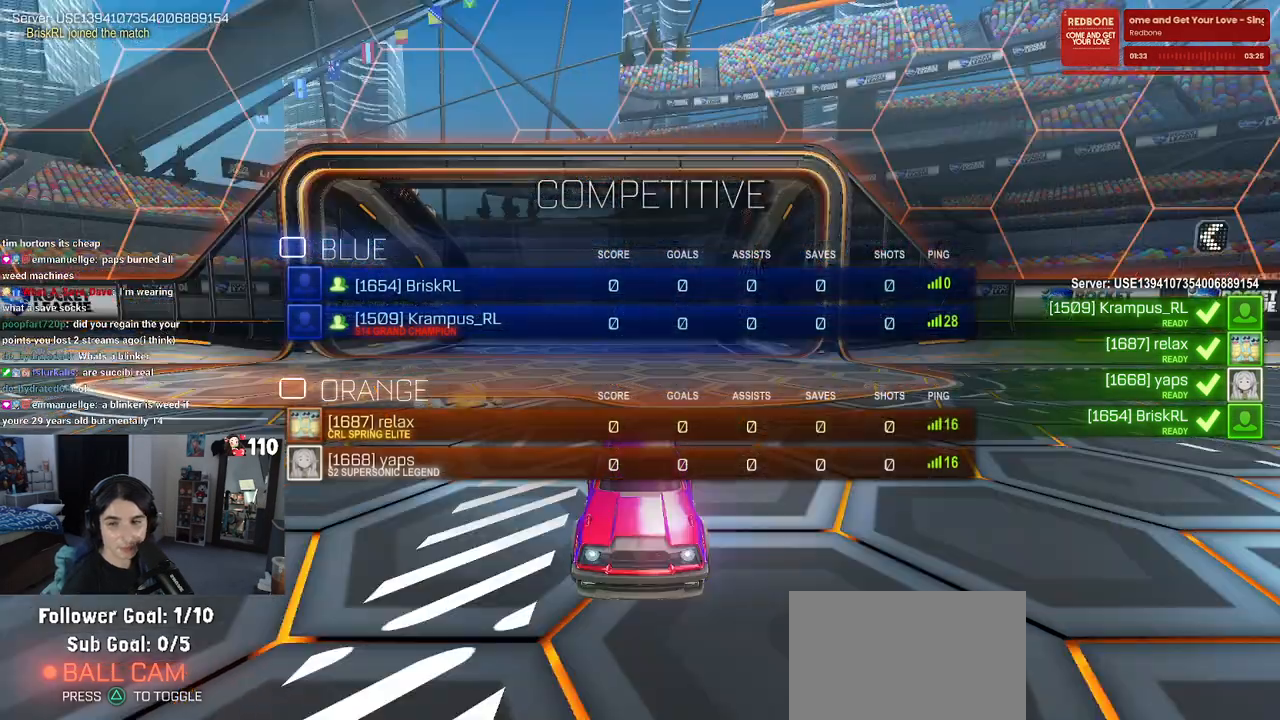
{"dt_ms": 500, "buttons": [], "left_stick": "center", "right_stick": "center", "events": [[133, "R3", "up"]]}
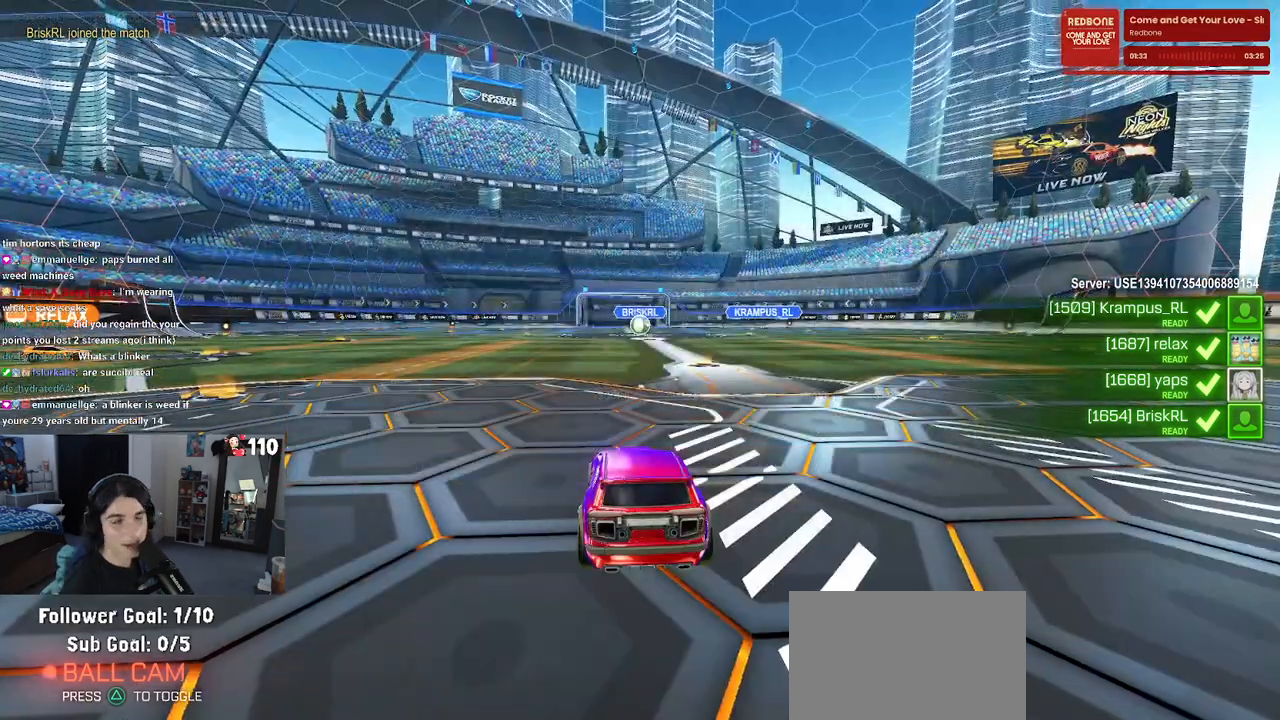
{"dt_ms": 500, "buttons": [], "left_stick": "center", "right_stick": "center", "events": [[83, "TRIANGLE", "down"], [183, "TRIANGLE", "up"], [417, "TRIANGLE", "down"], [483, "TRIANGLE", "up"]]}
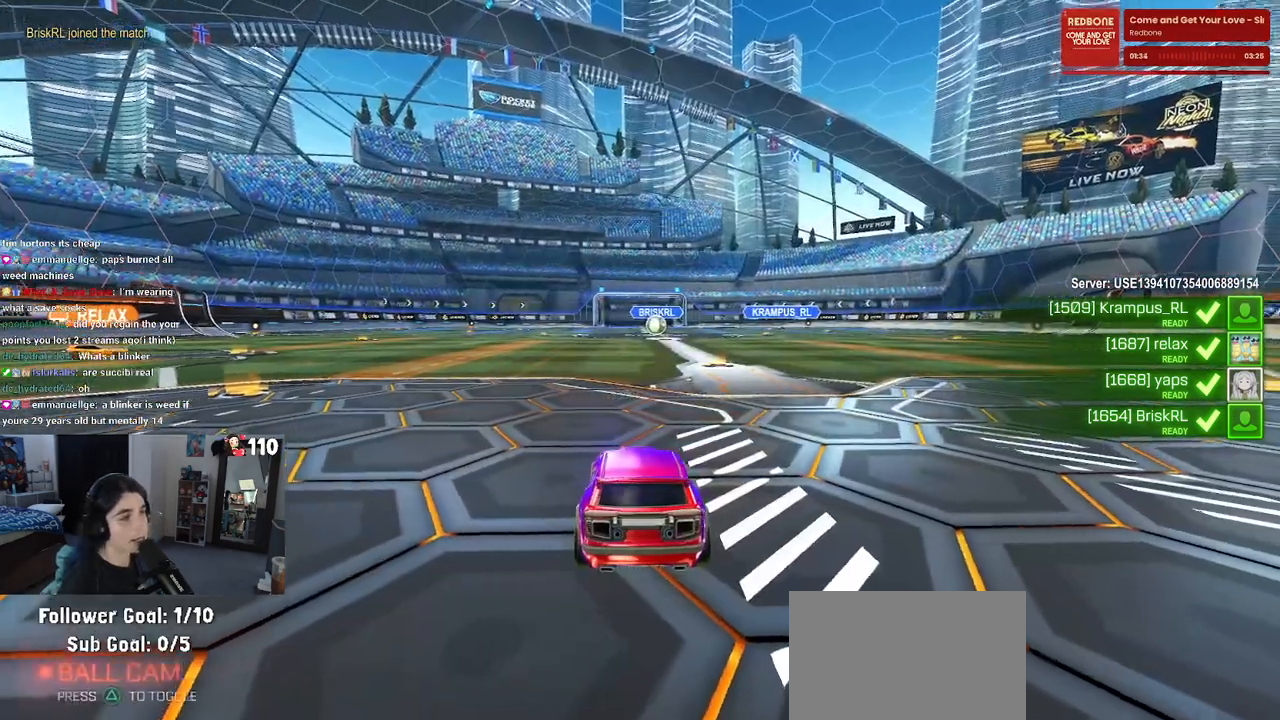
{"dt_ms": 500, "buttons": ["R3"], "left_stick": "center", "right_stick": "center", "events": [[483, "R3", "down"]]}
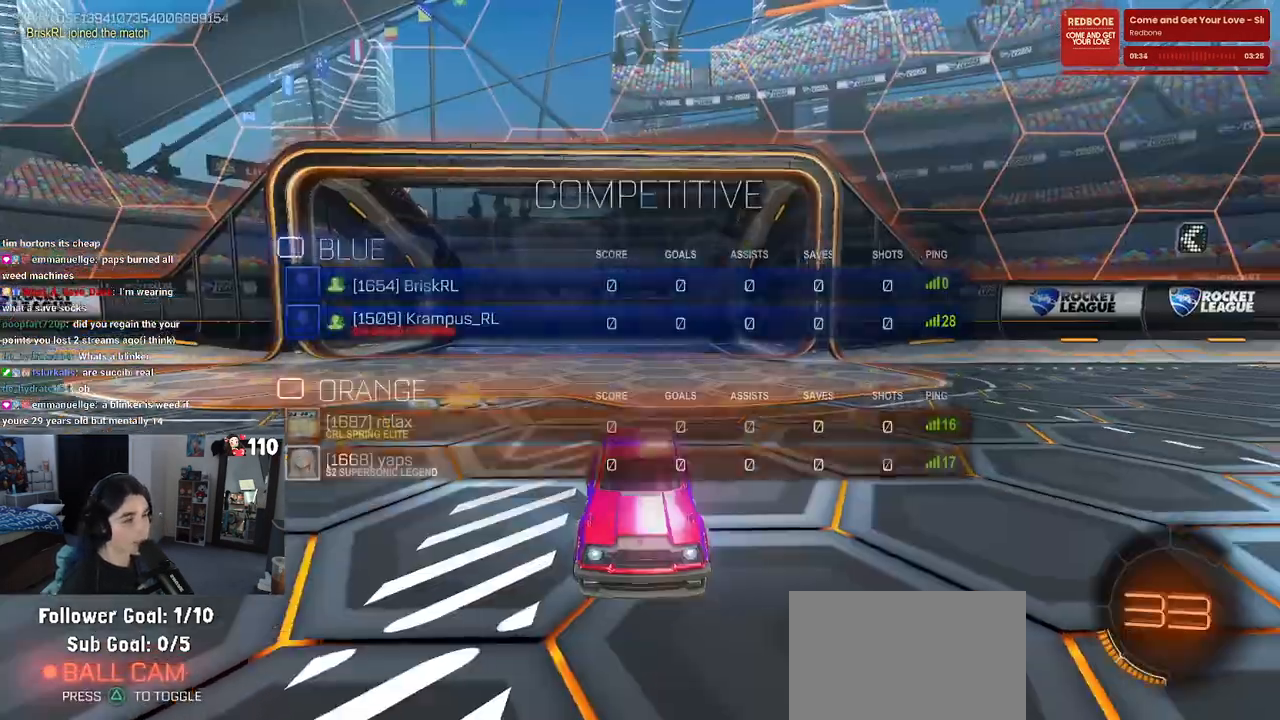
{"dt_ms": 500, "buttons": ["R3"], "left_stick": "center", "right_stick": "center", "events": []}
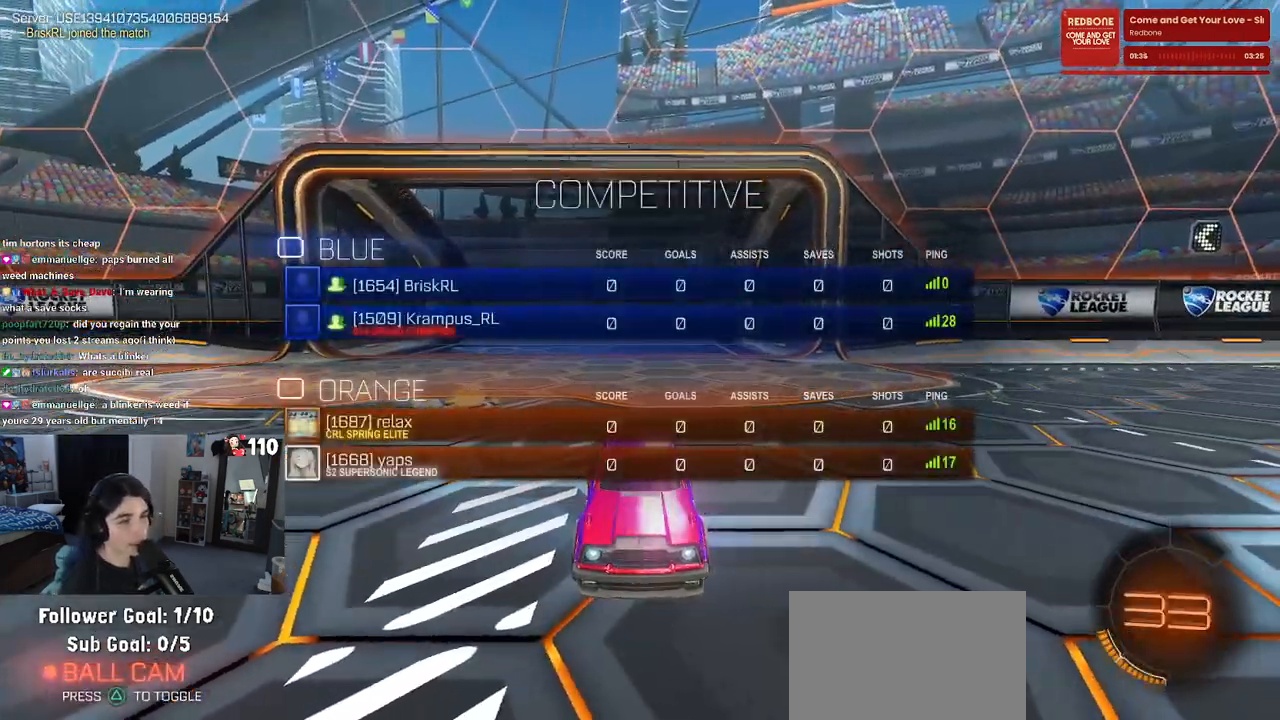
{"dt_ms": 500, "buttons": [], "left_stick": "center", "right_stick": "center", "events": [[333, "R3", "up"]]}
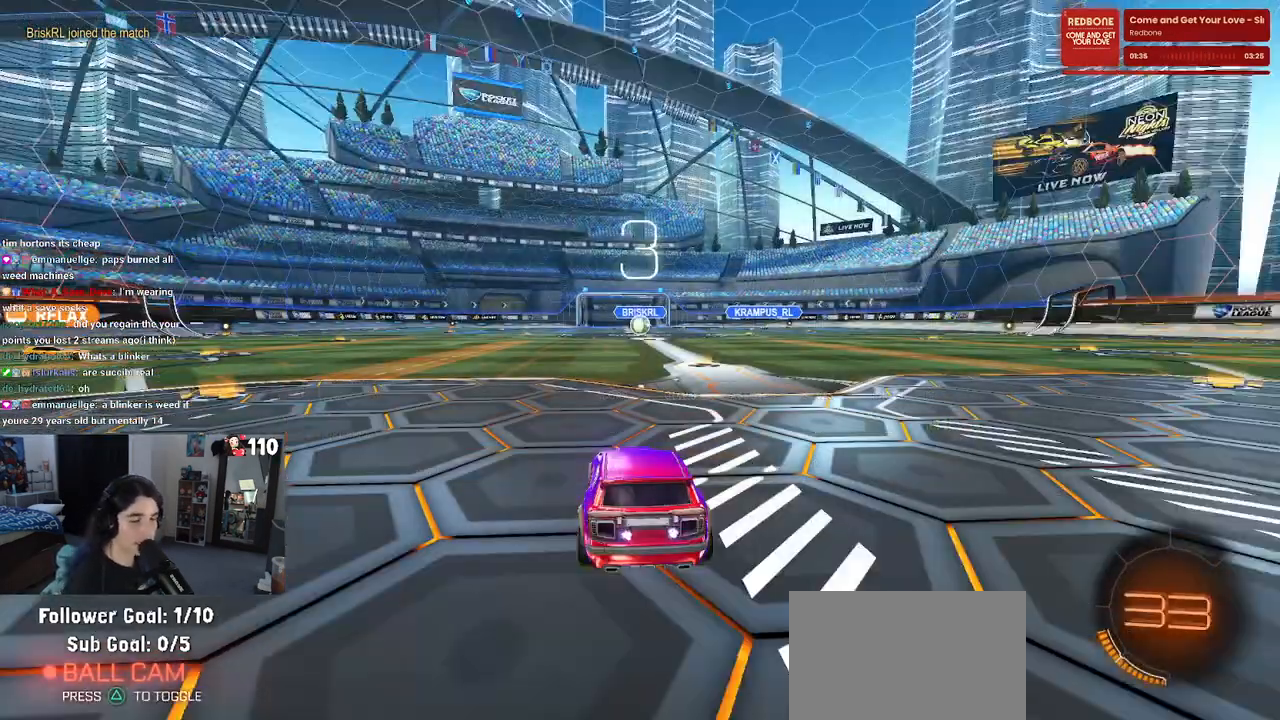
{"dt_ms": 500, "buttons": ["R3"], "left_stick": "center", "right_stick": "right", "events": [[283, "R3", "down"], [433, "right_stick", "right"]]}
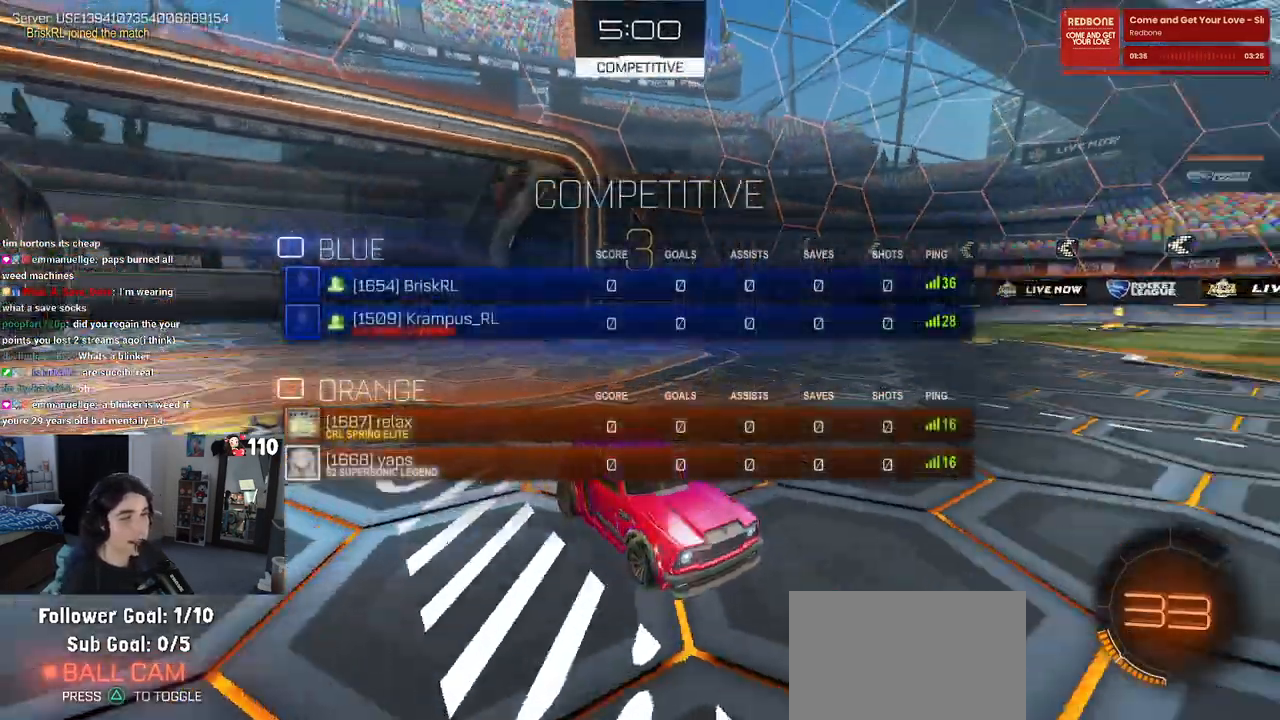
{"dt_ms": 500, "buttons": [], "left_stick": "center", "right_stick": "center", "events": [[133, "right_stick", "center"], [417, "R3", "up"]]}
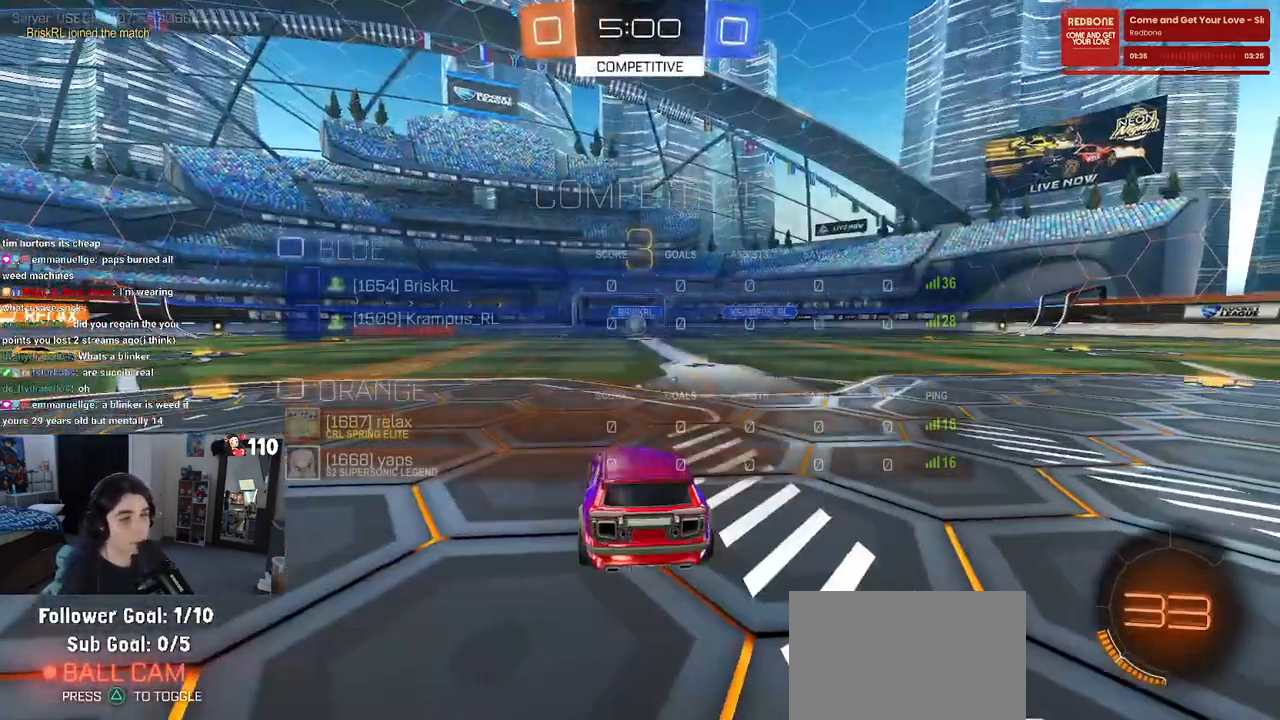
{"dt_ms": 500, "buttons": [], "left_stick": "center", "right_stick": "center", "events": [[150, "R3", "down"], [383, "R3", "up"]]}
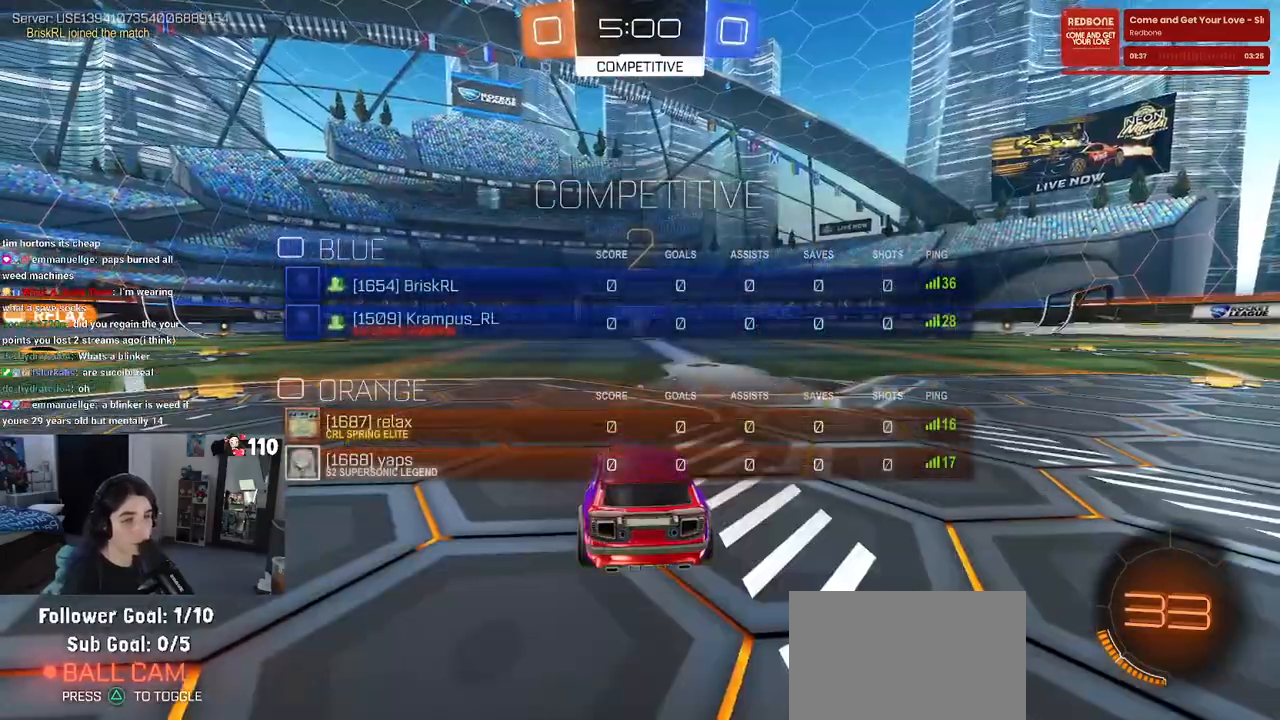
{"dt_ms": 500, "buttons": [], "left_stick": "center", "right_stick": "center", "events": []}
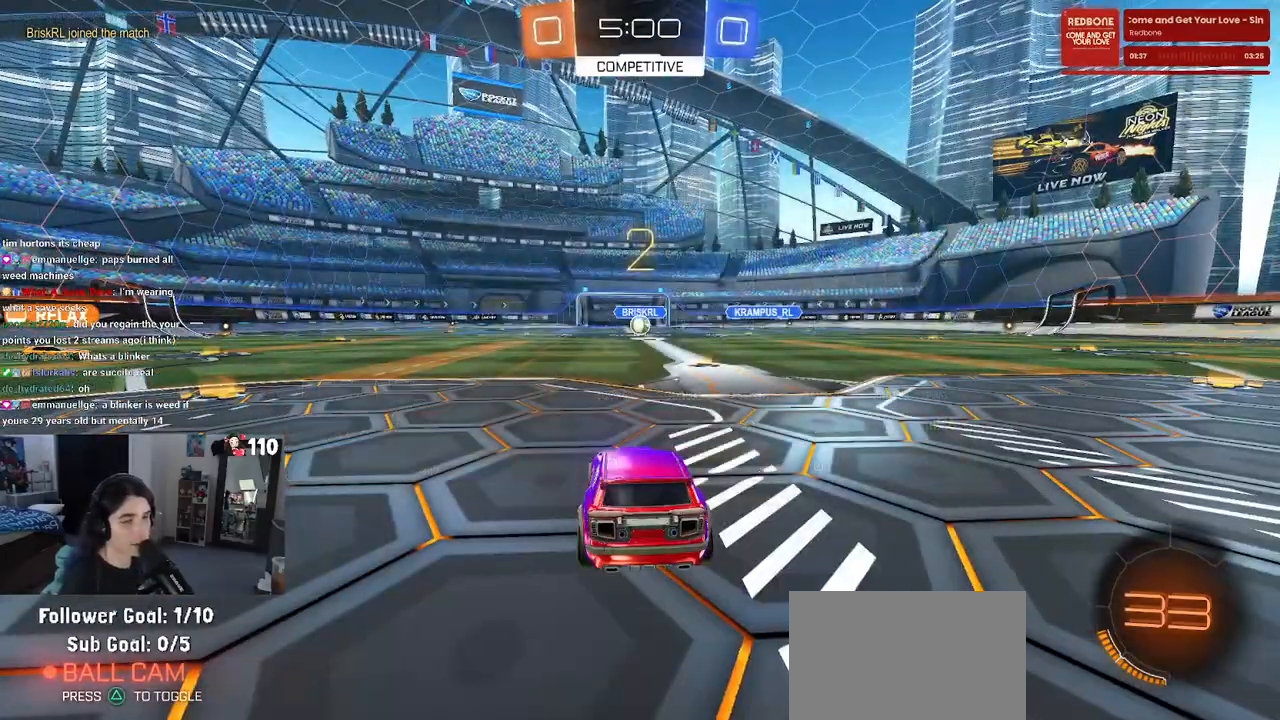
{"dt_ms": 500, "buttons": [], "left_stick": "center", "right_stick": "center", "events": []}
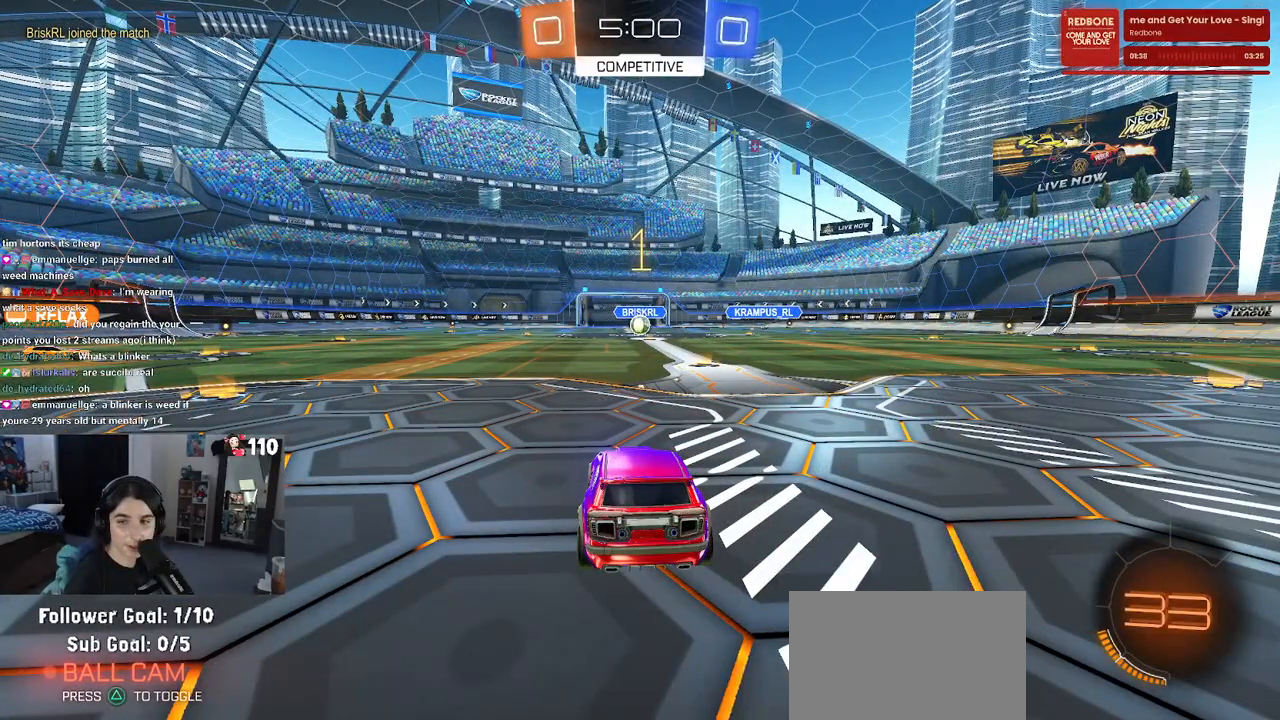
{"dt_ms": 500, "buttons": [], "left_stick": "center", "right_stick": "center", "events": []}
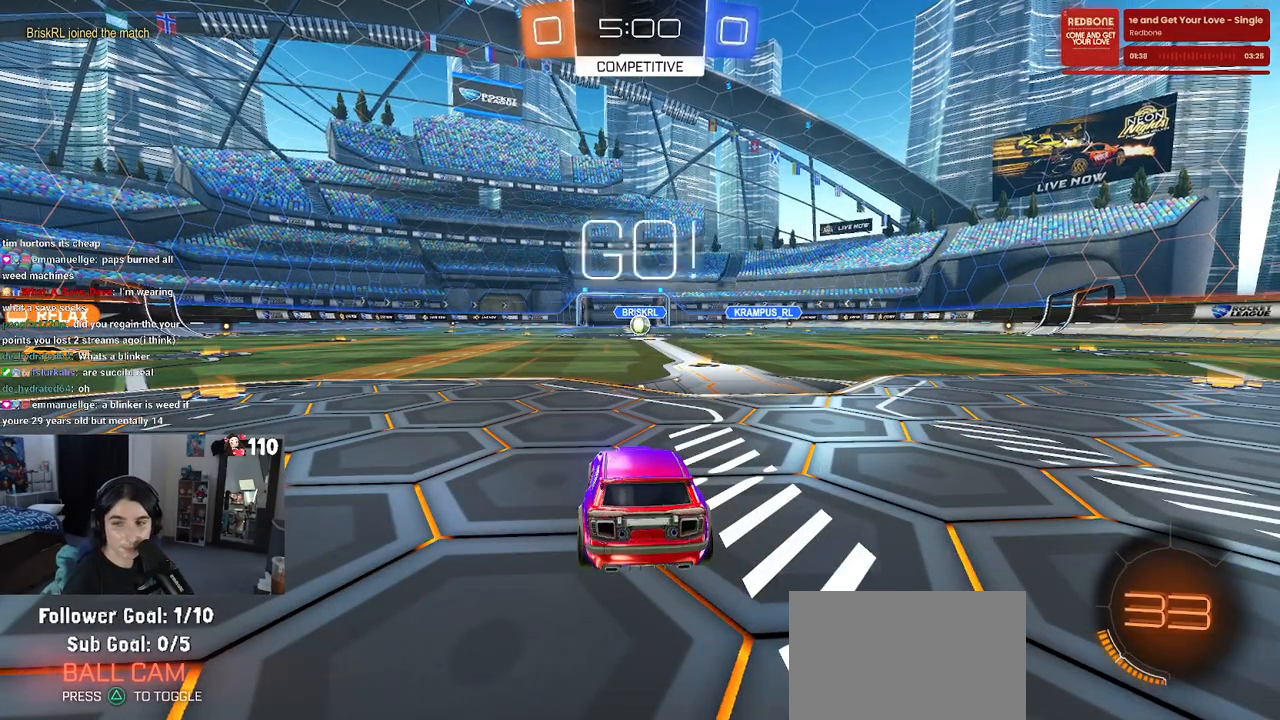
{"dt_ms": 500, "buttons": [], "left_stick": "center", "right_stick": "center", "events": [[33, "left_stick", "right"], [200, "left_stick", "center"]]}
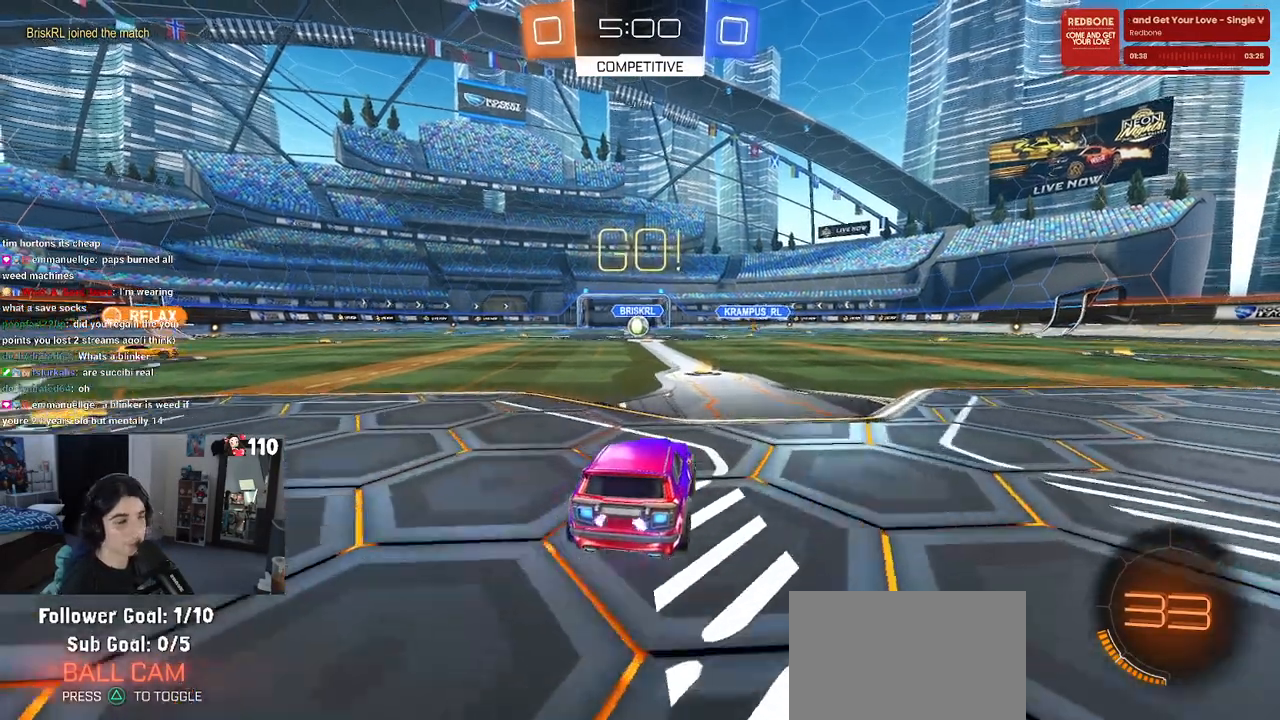
{"dt_ms": 500, "buttons": ["SQUARE"], "left_stick": "down", "right_stick": "center", "events": [[17, "left_stick", "right"], [133, "CROSS", "down"], [133, "left_stick", "up"], [217, "CROSS", "up"], [217, "left_stick", "up-left"], [283, "CROSS", "down"], [333, "SQUARE", "down"], [367, "CROSS", "up"], [367, "left_stick", "down"]]}
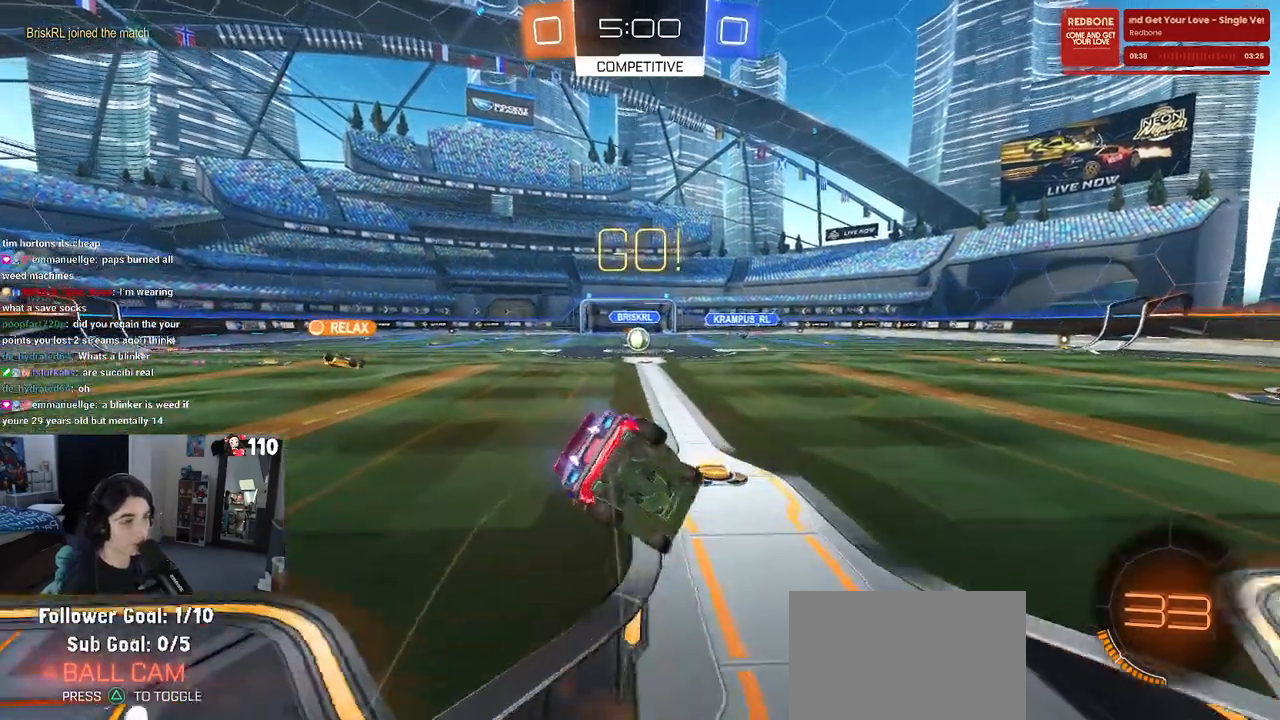
{"dt_ms": 500, "buttons": ["SQUARE"], "left_stick": "down-left", "right_stick": "center", "events": [[133, "left_stick", "down-left"]]}
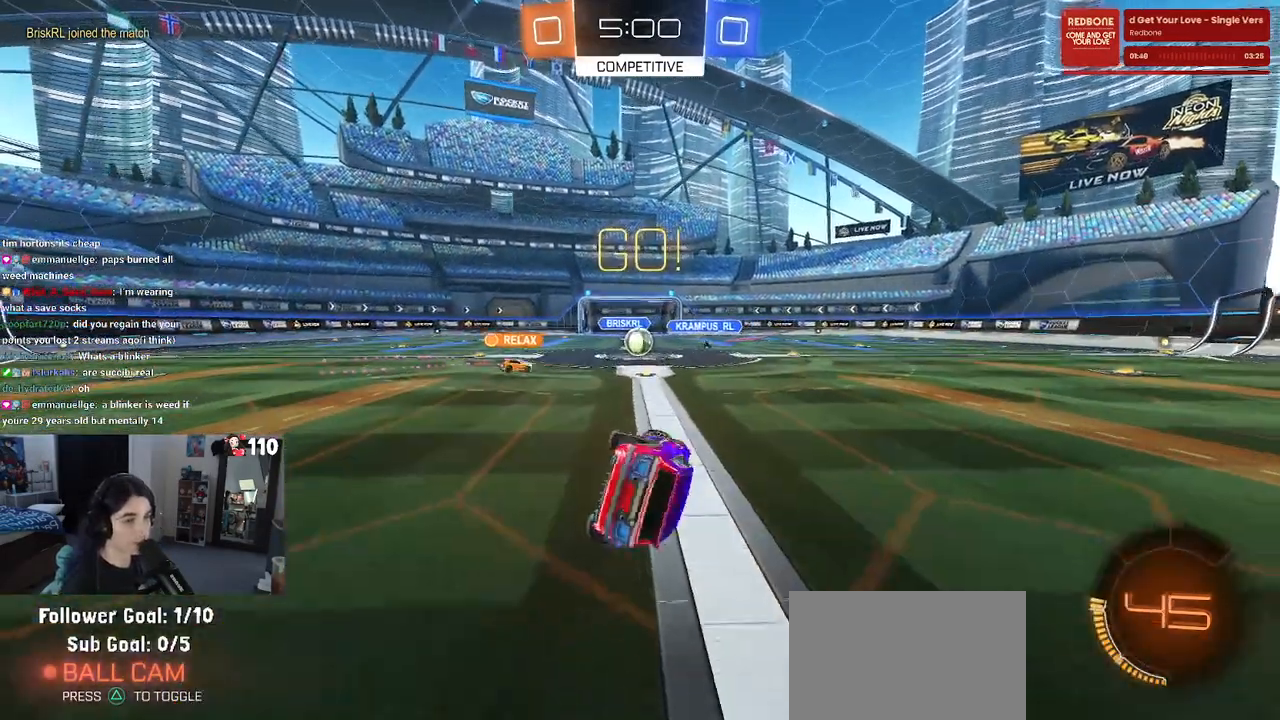
{"dt_ms": 500, "buttons": [], "left_stick": "left", "right_stick": "center", "events": [[233, "SQUARE", "up"], [250, "left_stick", "center"], [450, "left_stick", "left"]]}
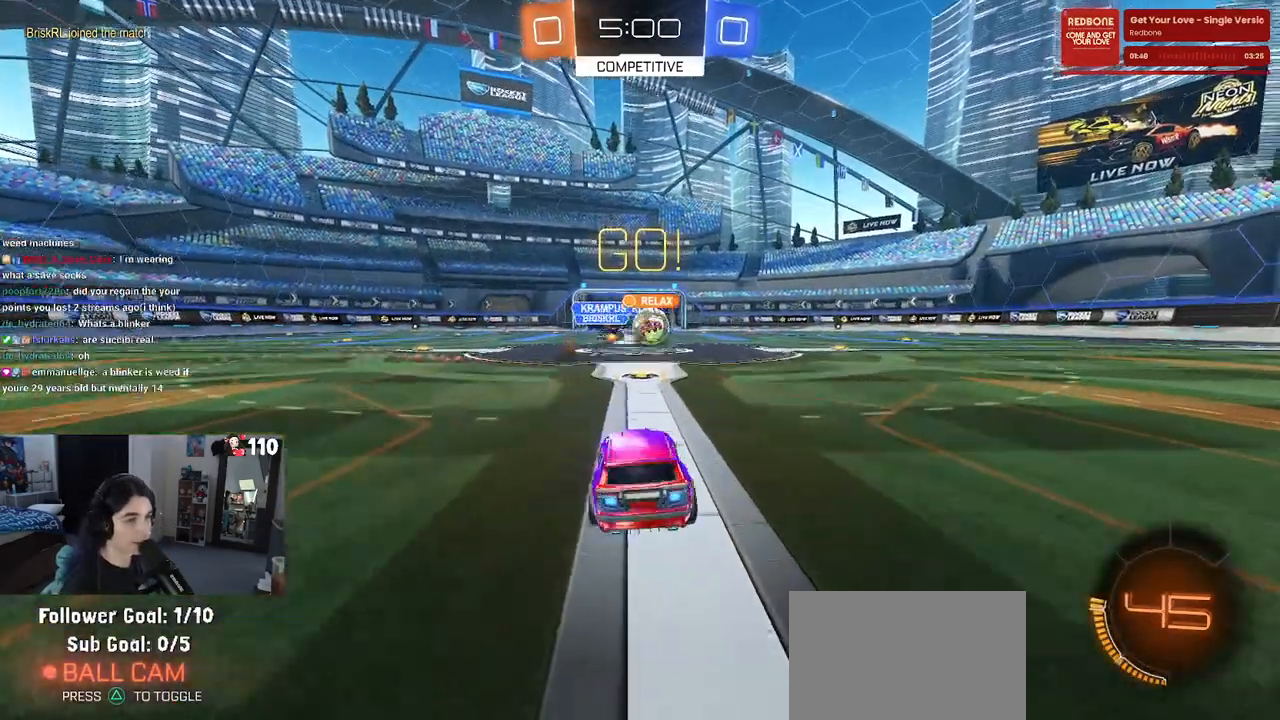
{"dt_ms": 1000, "buttons": ["R1"], "left_stick": "left", "right_stick": "center"}
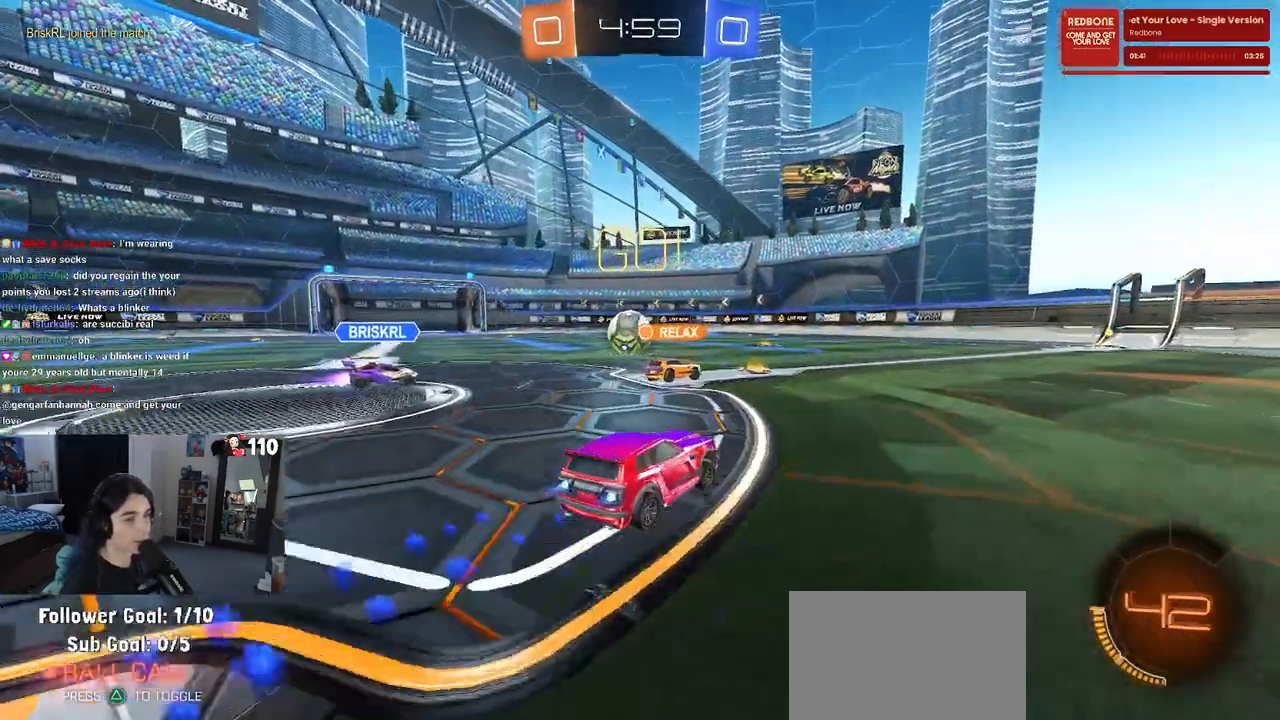
{"dt_ms": 500, "buttons": ["R1"], "left_stick": "center", "right_stick": "center", "events": [[83, "left_stick", "center"], [233, "left_stick", "right"], [417, "left_stick", "center"]]}
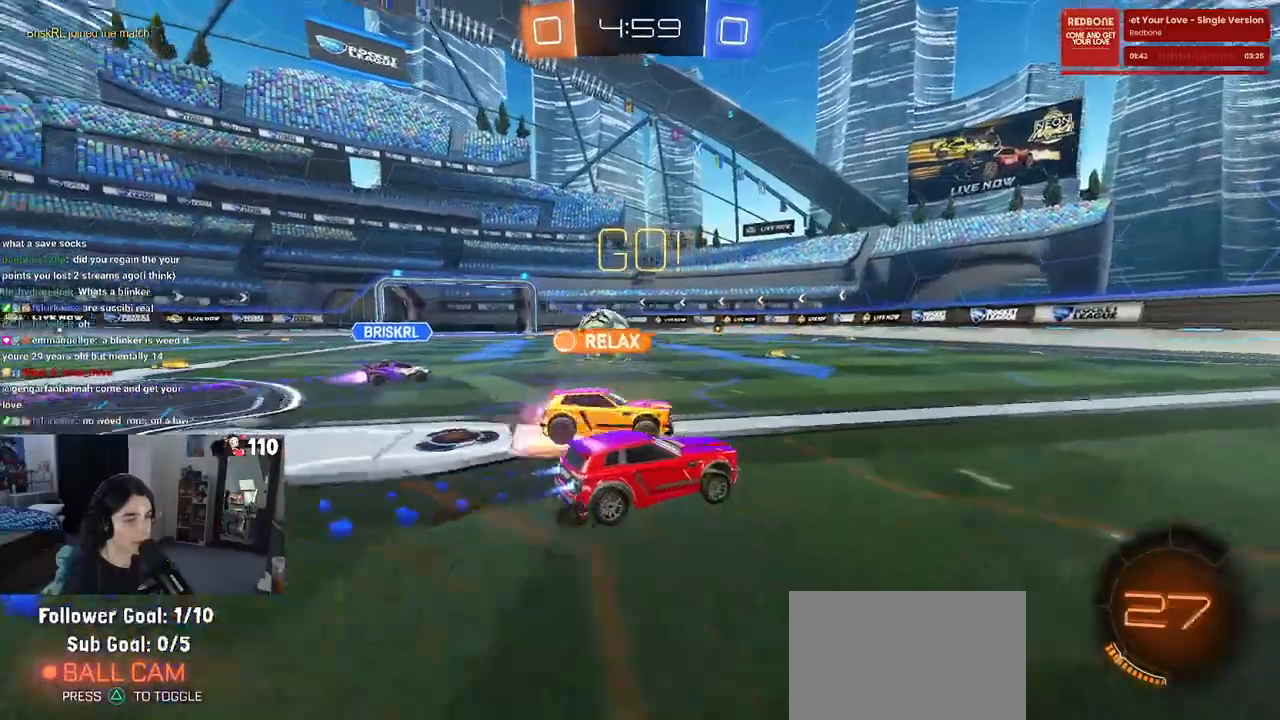
{"dt_ms": 500, "buttons": [], "left_stick": "left", "right_stick": "center", "events": [[83, "left_stick", "left"], [167, "R1", "up"], [233, "SQUARE", "down"], [333, "SQUARE", "up"]]}